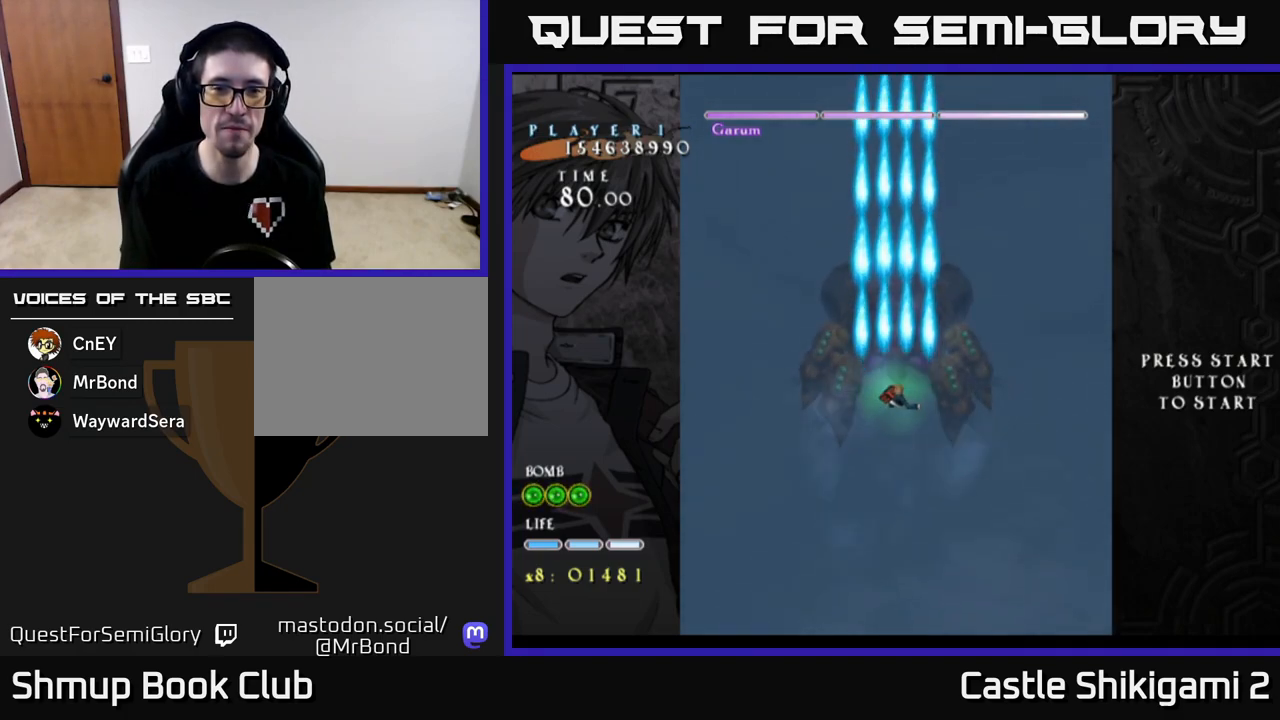
Gameplay with a controller (Xbox layout); each line is a JSON object with the inputs held at the frame after it. "events" lists button and stick changes between this image and that frame as [ms after this image, input, new state], when the widget could be followed in between. Not read: right_stick.
{"buttons": ["B", "DPAD_RIGHT"], "left_stick": "center", "events": [[200, "DPAD_DOWN", "up"], [267, "DPAD_UP", "down"], [400, "DPAD_UP", "up"], [467, "DPAD_RIGHT", "down"]]}
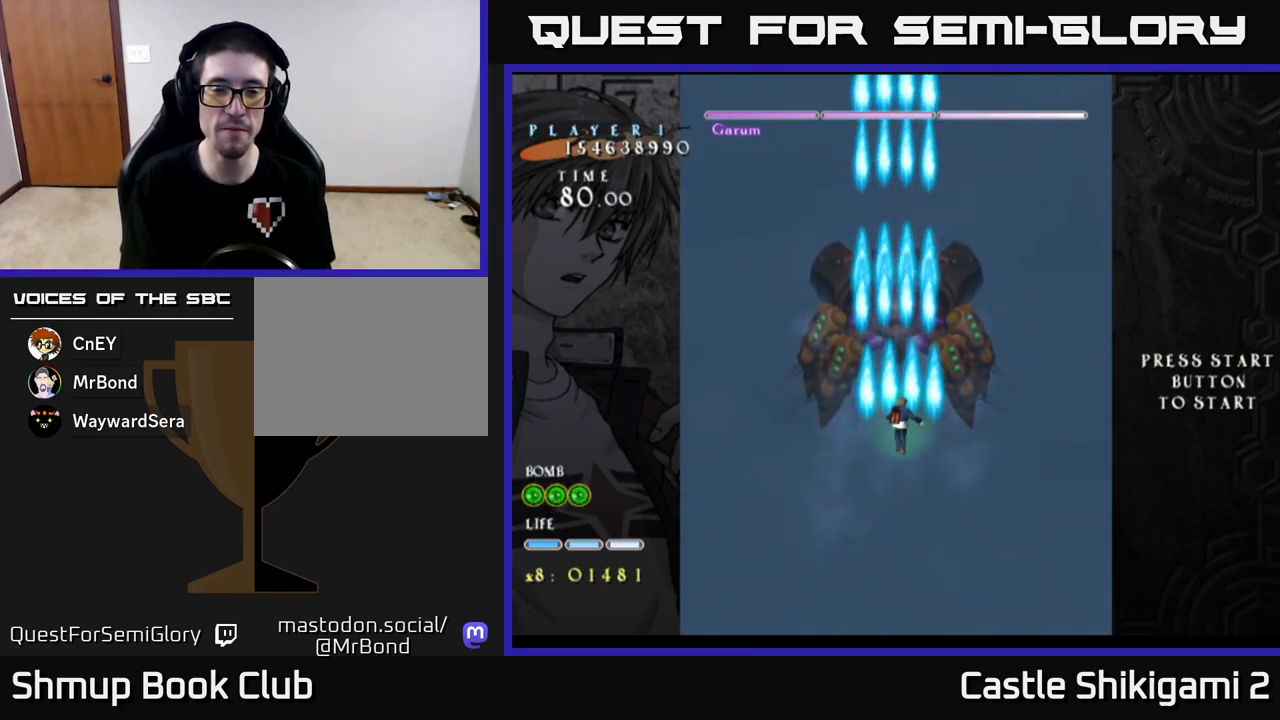
{"buttons": ["B"], "left_stick": "center", "events": [[317, "DPAD_RIGHT", "up"], [350, "DPAD_UP", "down"], [383, "DPAD_LEFT", "down"], [417, "DPAD_UP", "up"], [450, "DPAD_LEFT", "up"]]}
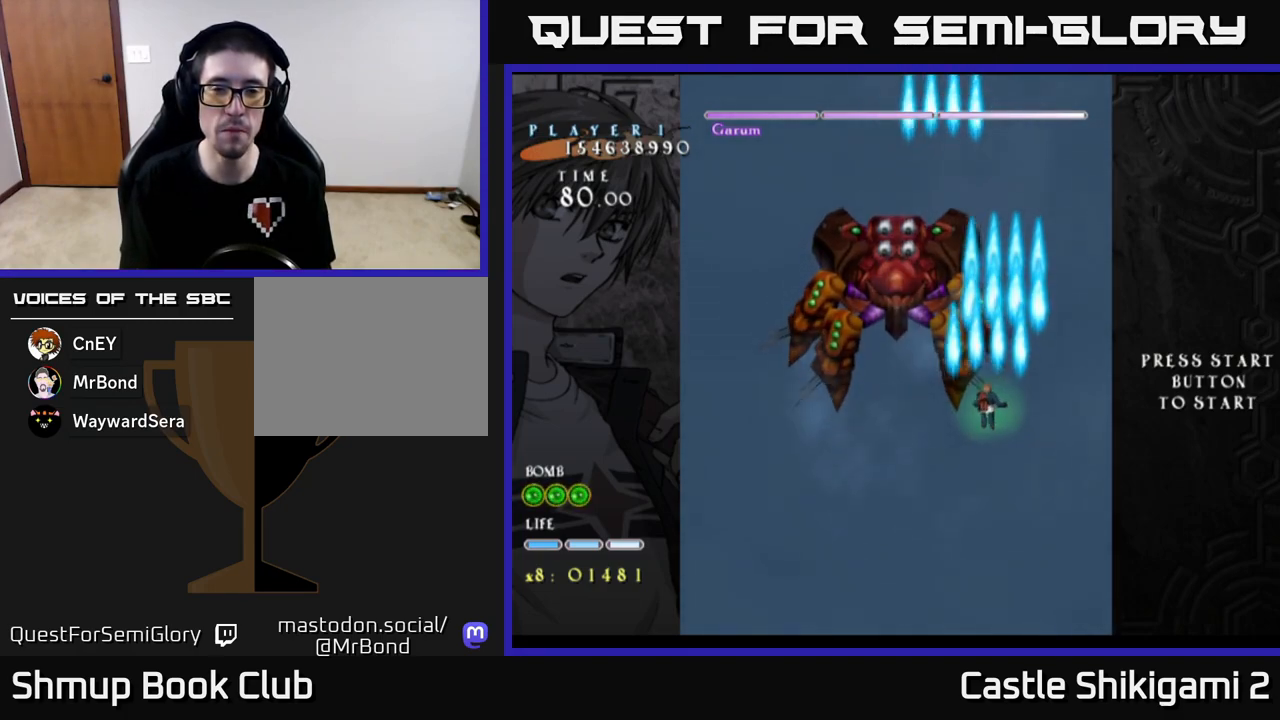
{"buttons": ["B"], "left_stick": "center", "events": [[167, "DPAD_LEFT", "down"], [200, "DPAD_LEFT", "up"]]}
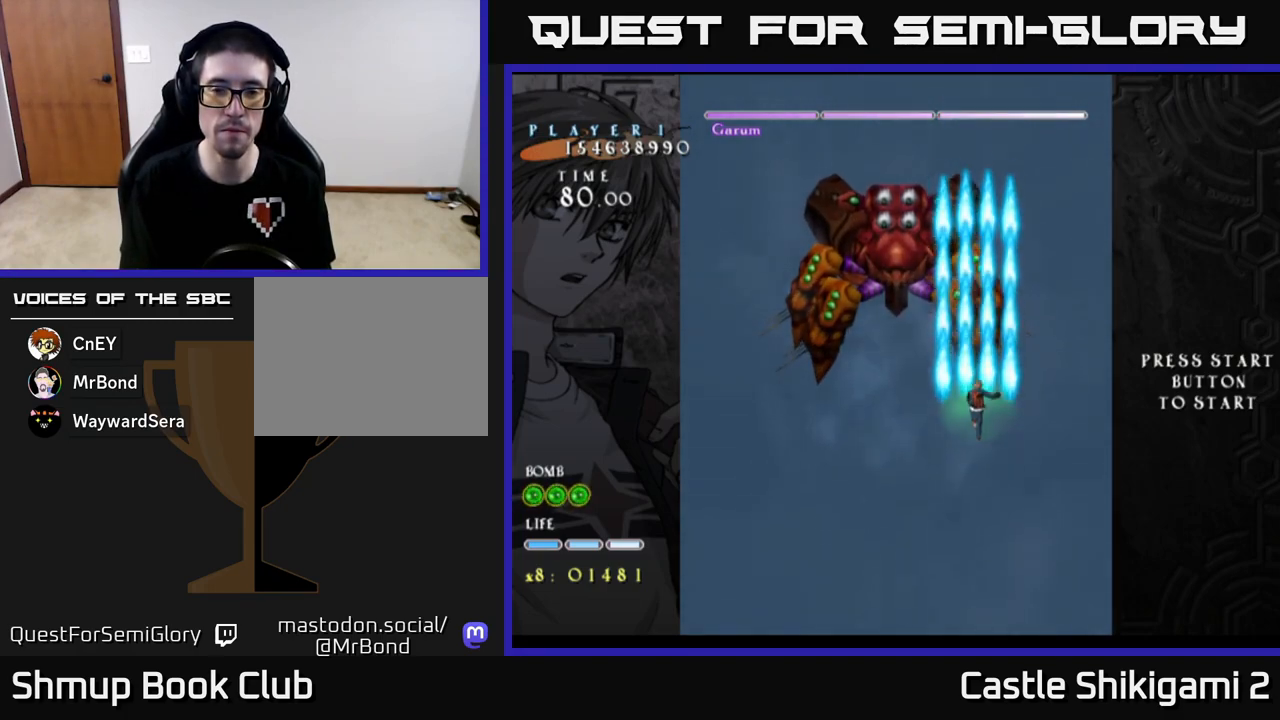
{"buttons": ["B"], "left_stick": "center", "events": []}
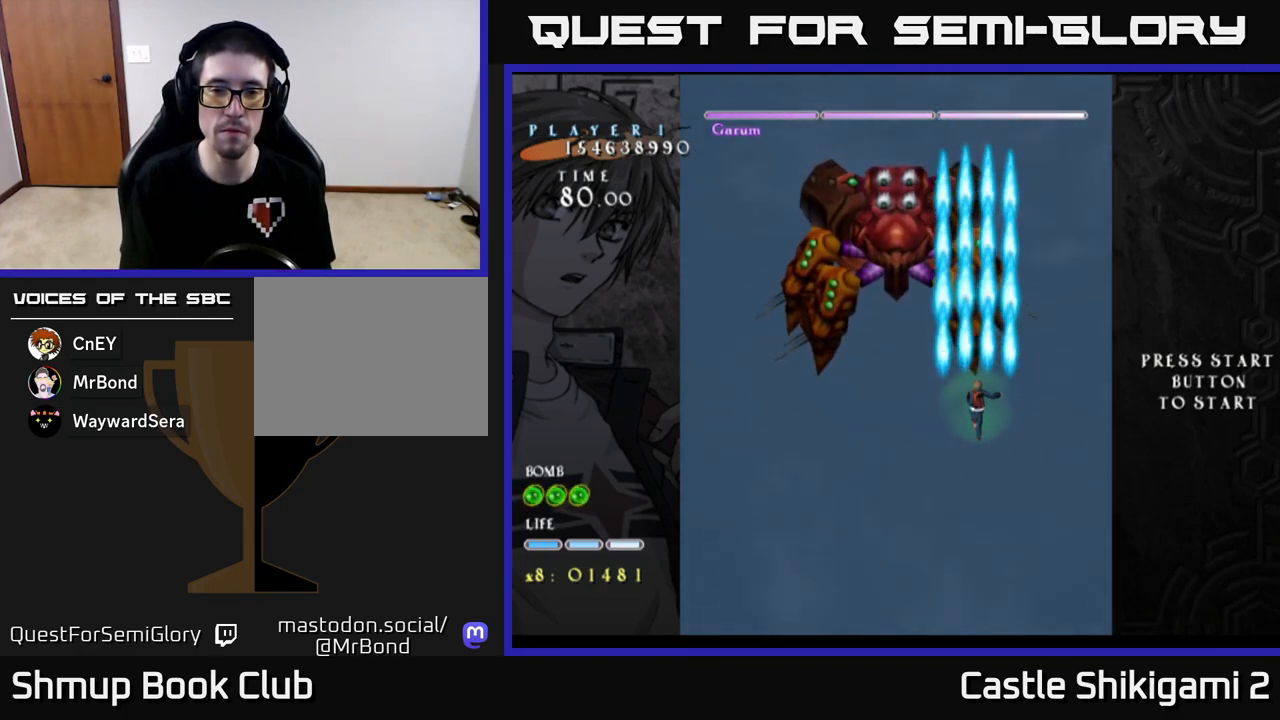
{"buttons": ["B"], "left_stick": "center", "events": []}
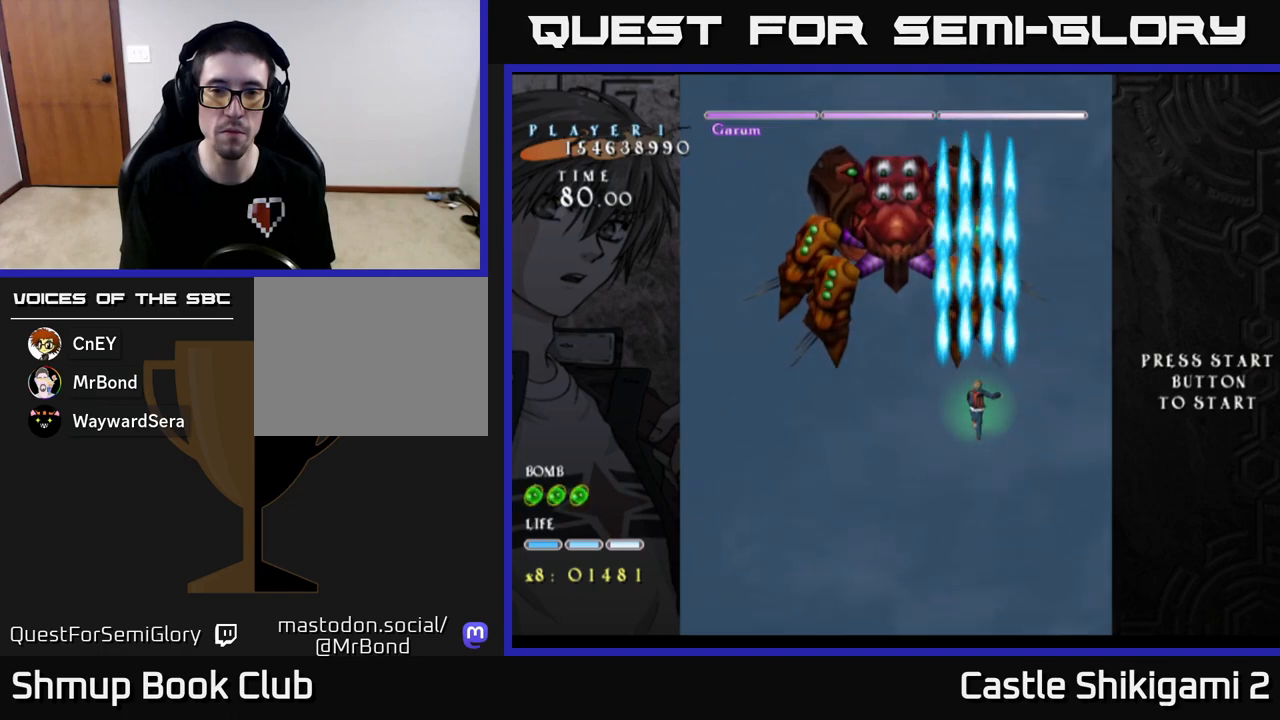
{"buttons": ["B"], "left_stick": "center", "events": []}
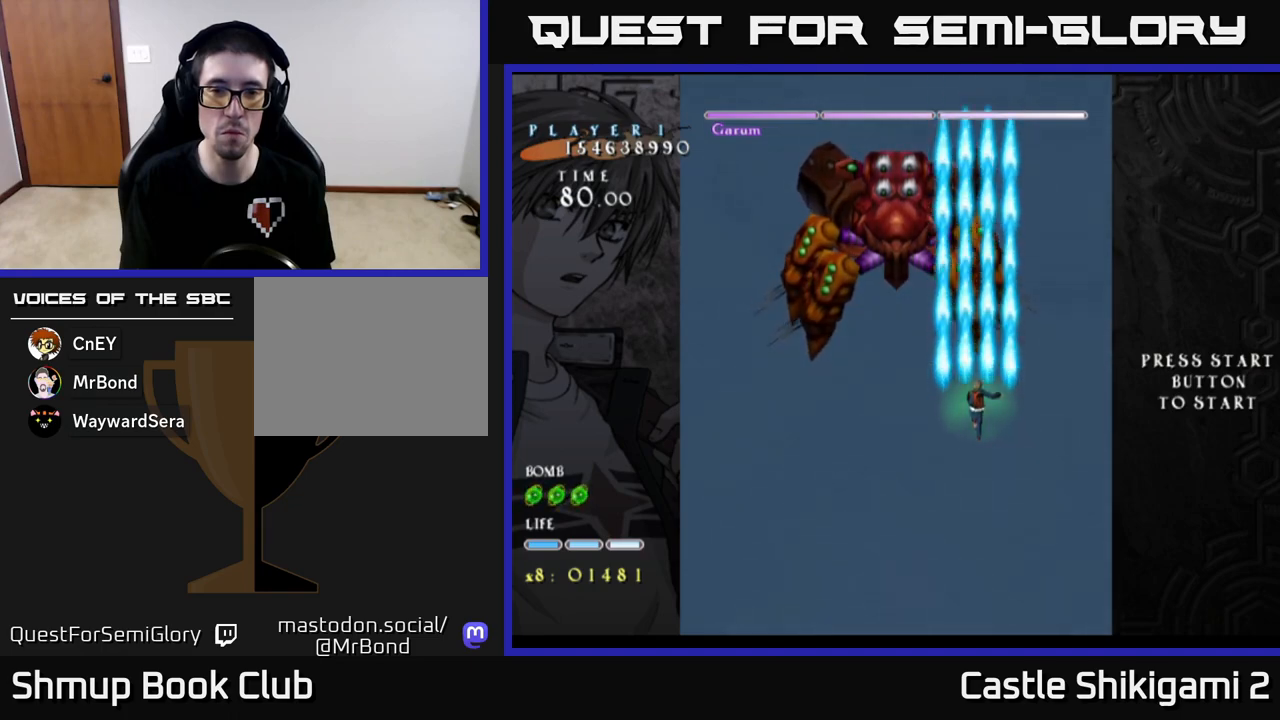
{"buttons": ["B"], "left_stick": "center", "events": [[200, "DPAD_UP", "down"], [250, "DPAD_UP", "up"]]}
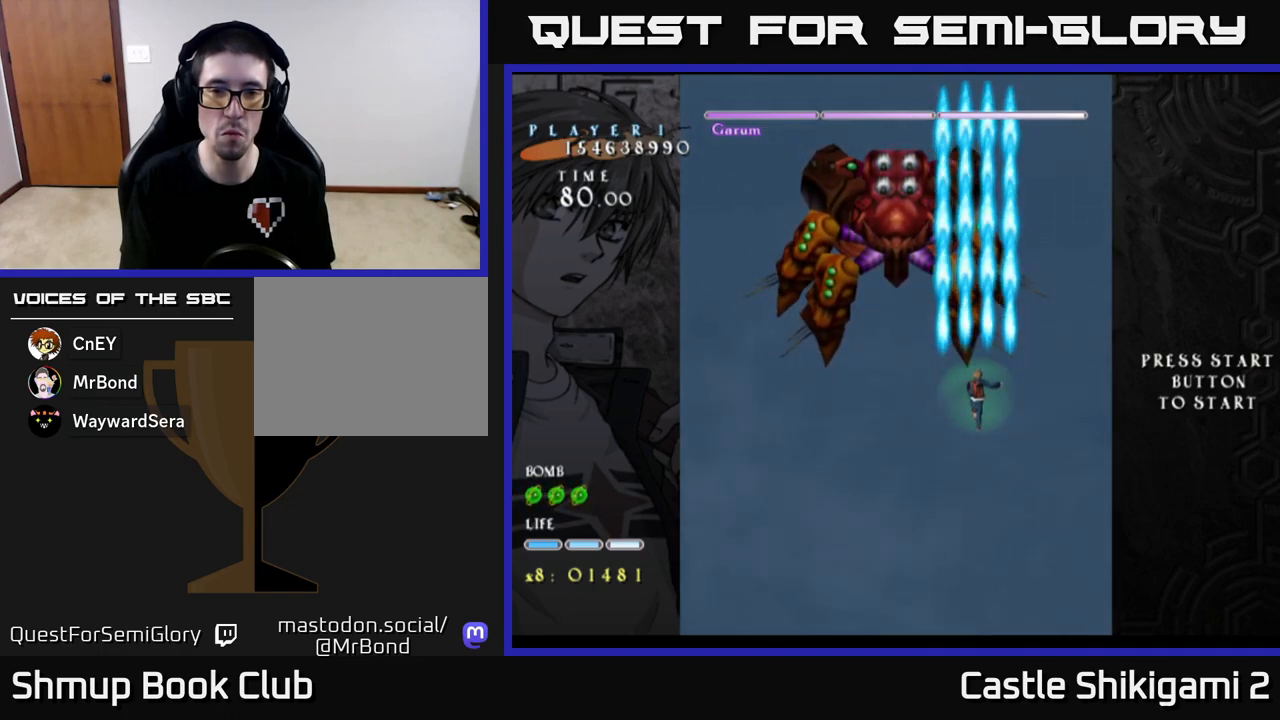
{"buttons": ["B", "DPAD_UP"], "left_stick": "center", "events": [[483, "DPAD_UP", "down"]]}
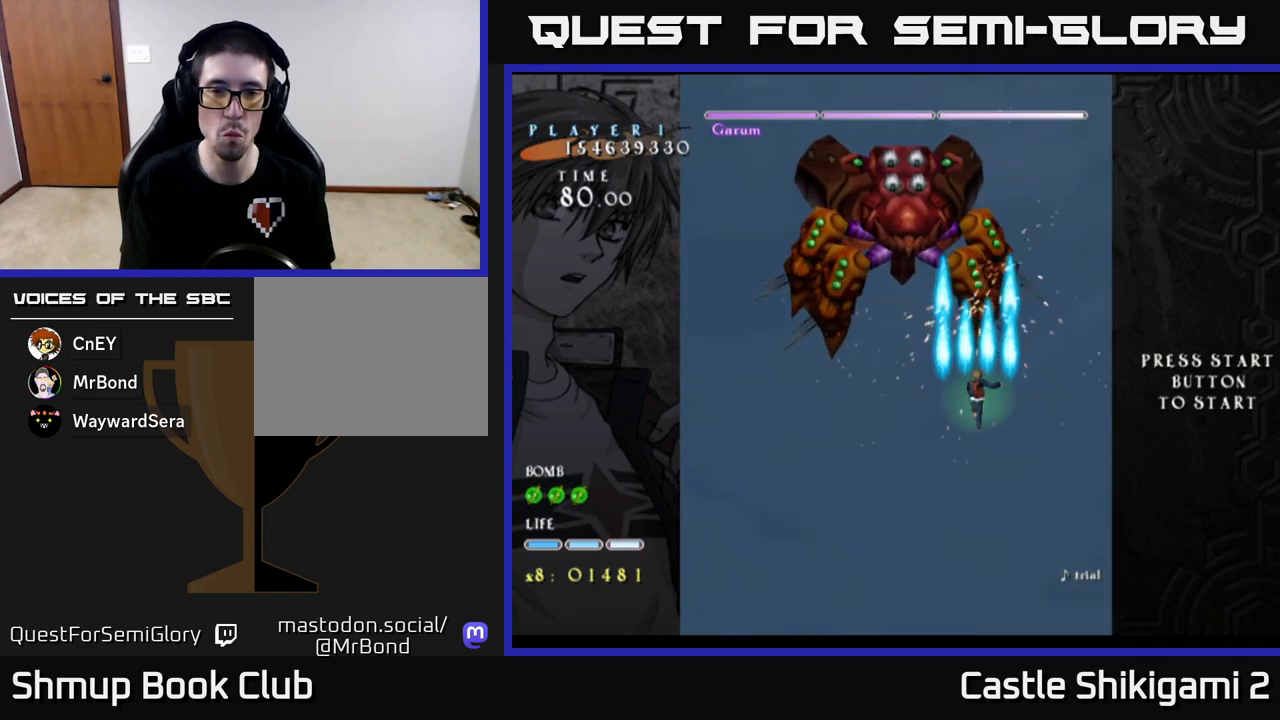
{"buttons": ["B"], "left_stick": "center", "events": [[33, "DPAD_UP", "up"]]}
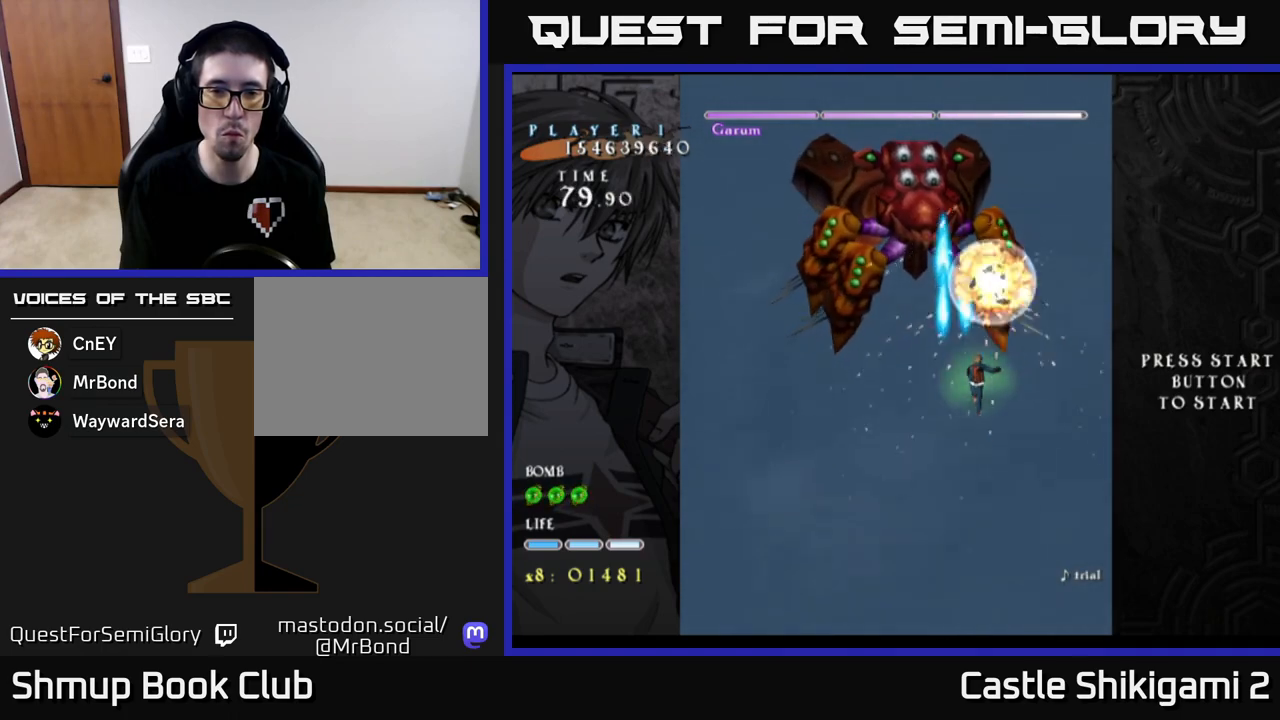
{"buttons": ["X"], "left_stick": "center", "events": [[83, "X", "down"], [133, "B", "up"], [283, "DPAD_DOWN", "down"], [400, "DPAD_DOWN", "up"]]}
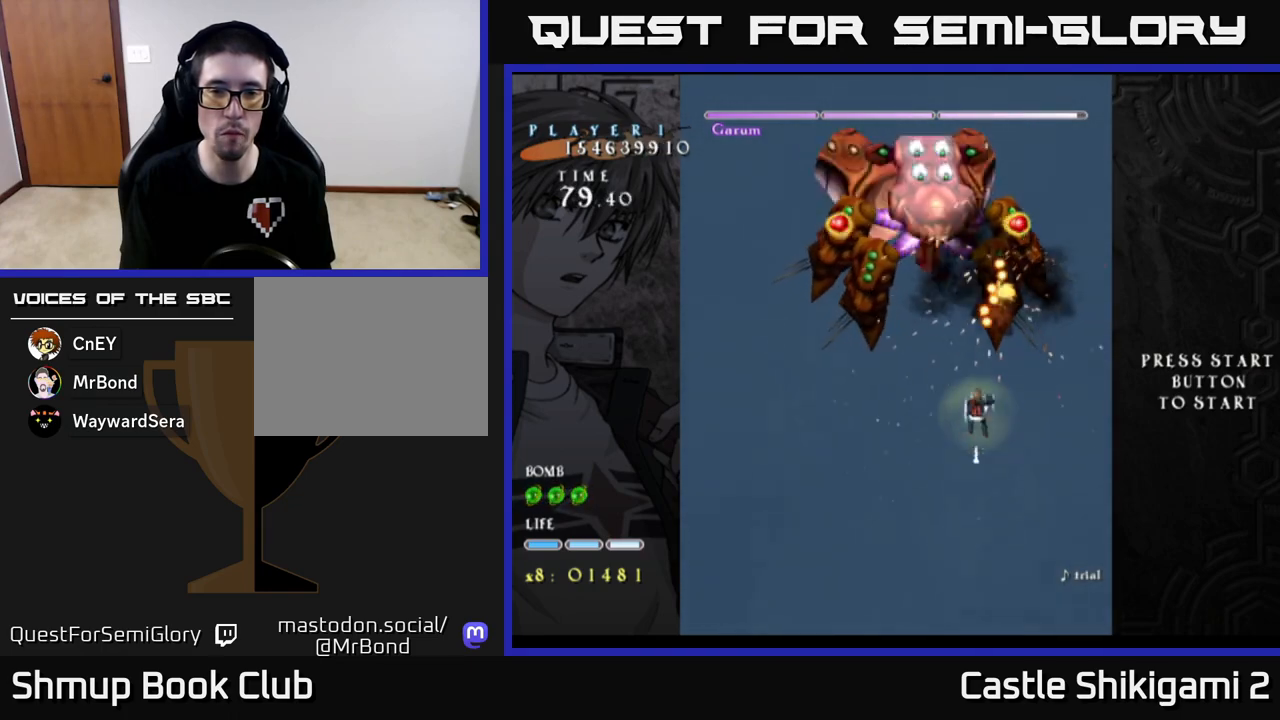
{"buttons": ["X"], "left_stick": "center", "events": [[83, "DPAD_UP", "down"], [150, "DPAD_LEFT", "down"], [200, "DPAD_UP", "up"], [317, "DPAD_LEFT", "up"]]}
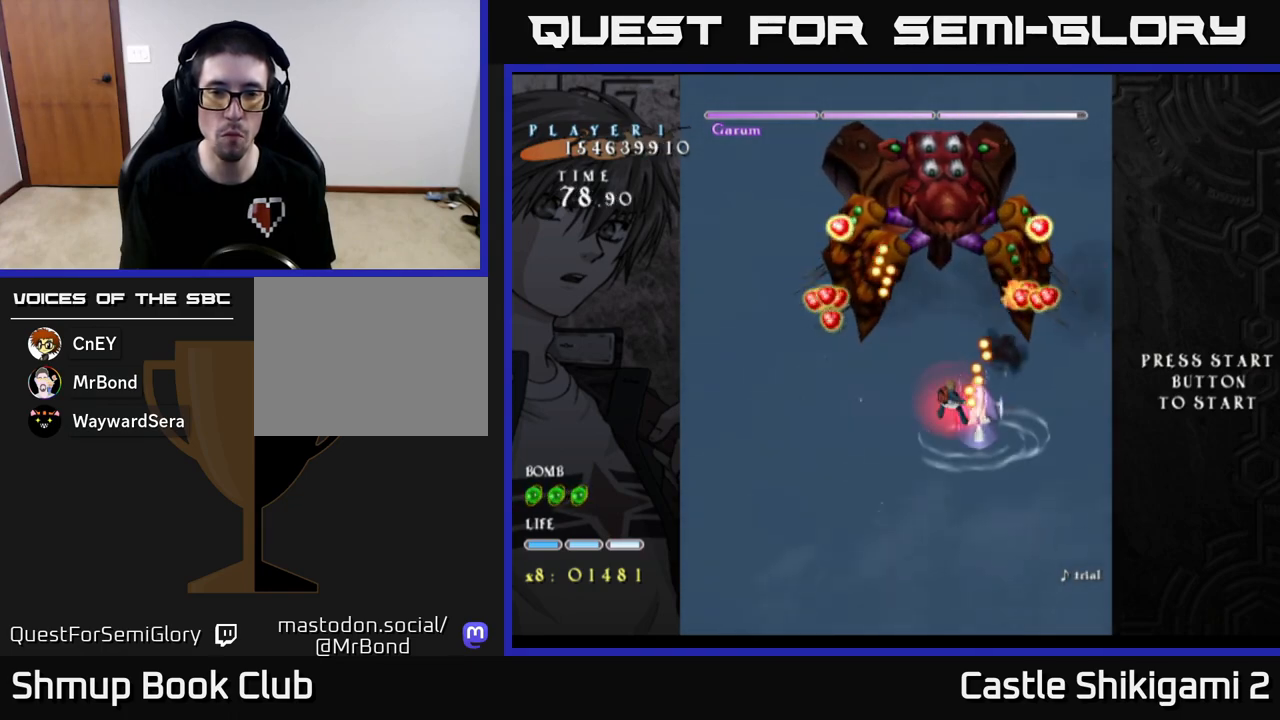
{"buttons": ["X", "DPAD_DOWN"], "left_stick": "center", "events": [[67, "DPAD_DOWN", "down"], [200, "DPAD_DOWN", "up"], [317, "DPAD_DOWN", "down"]]}
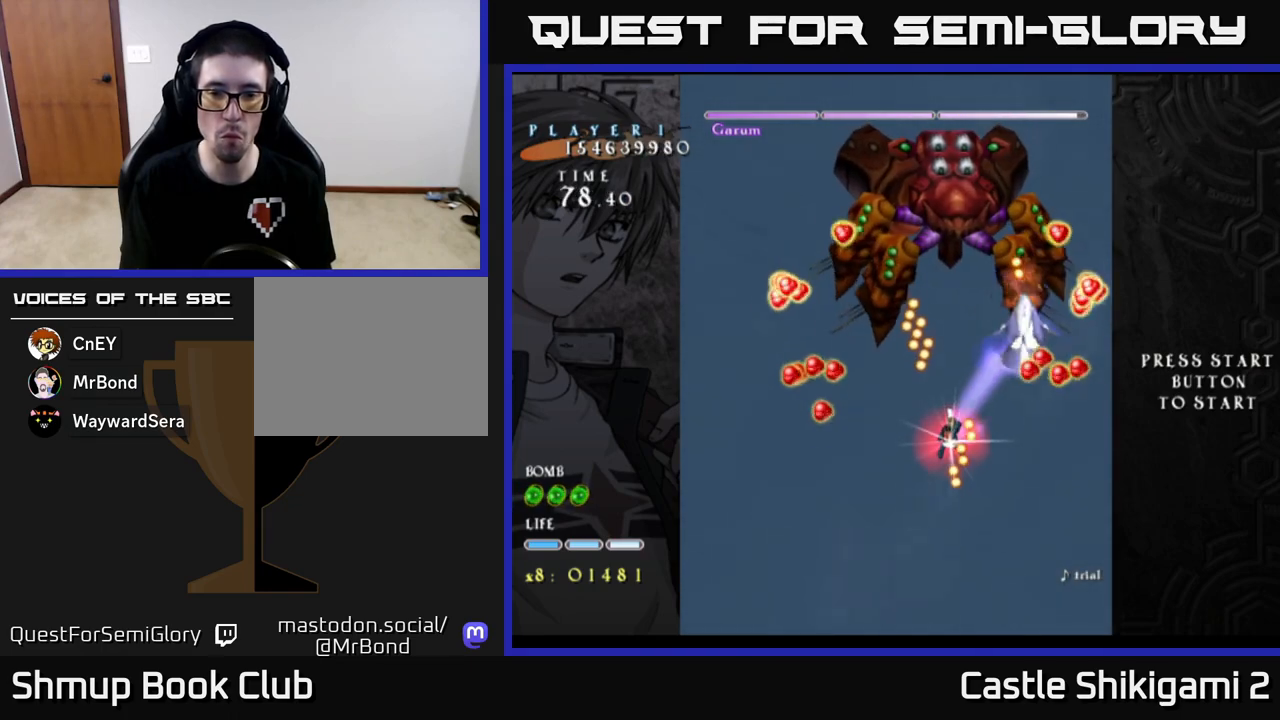
{"buttons": ["X", "DPAD_DOWN"], "left_stick": "center", "events": [[250, "DPAD_LEFT", "down"], [400, "DPAD_LEFT", "up"]]}
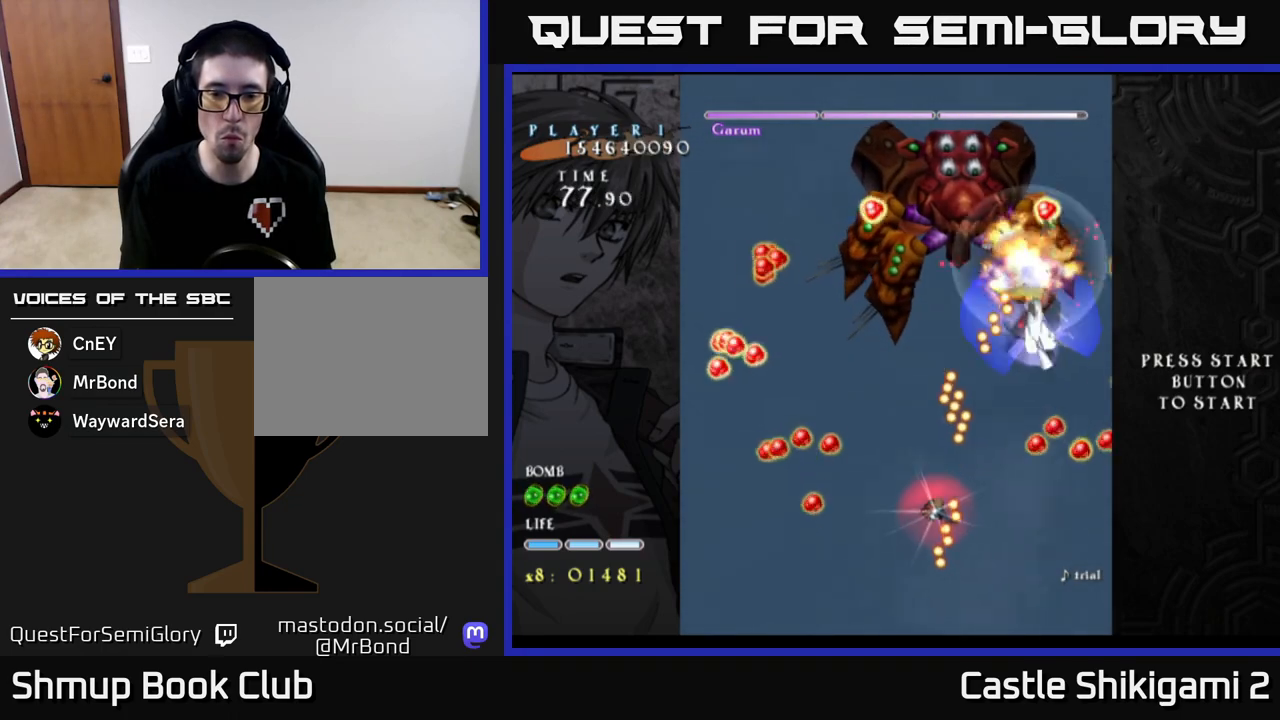
{"buttons": ["X"], "left_stick": "center", "events": [[17, "DPAD_DOWN", "up"], [17, "DPAD_LEFT", "down"], [100, "DPAD_DOWN", "down"], [100, "DPAD_LEFT", "up"], [483, "DPAD_DOWN", "up"]]}
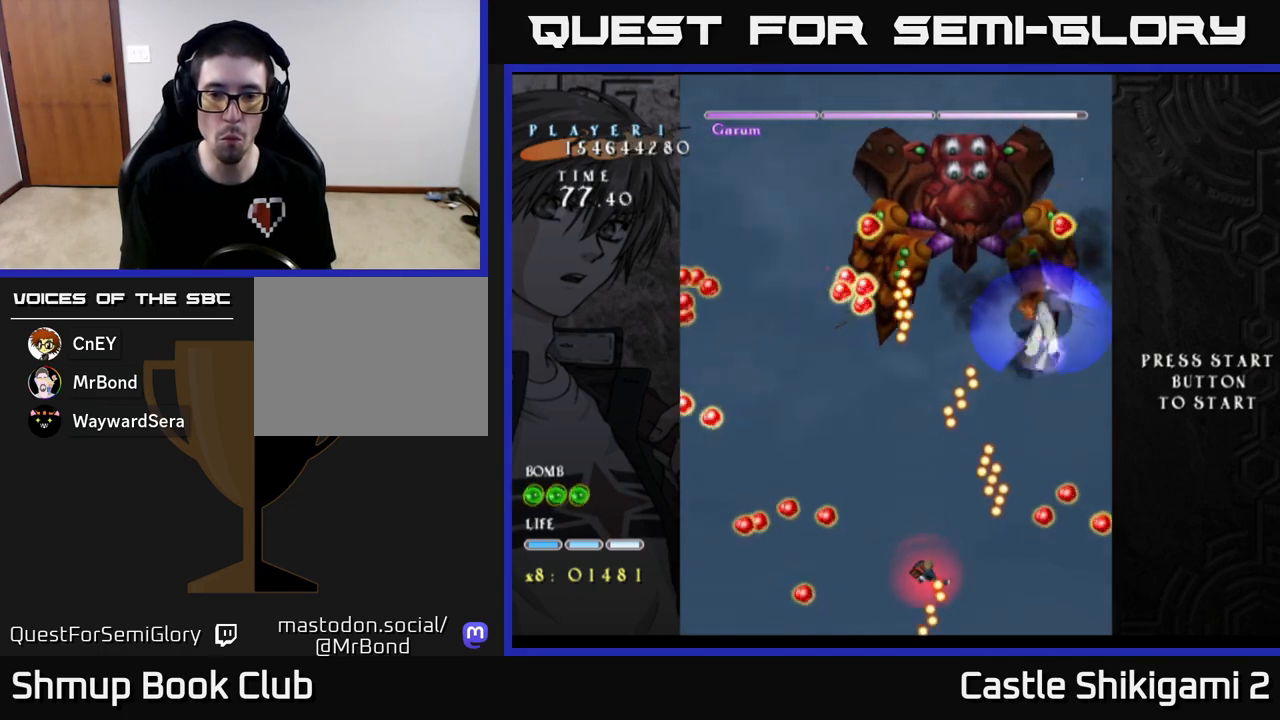
{"buttons": ["X", "DPAD_UP"], "left_stick": "center", "events": [[17, "DPAD_UP", "down"], [83, "DPAD_RIGHT", "down"], [250, "DPAD_RIGHT", "up"]]}
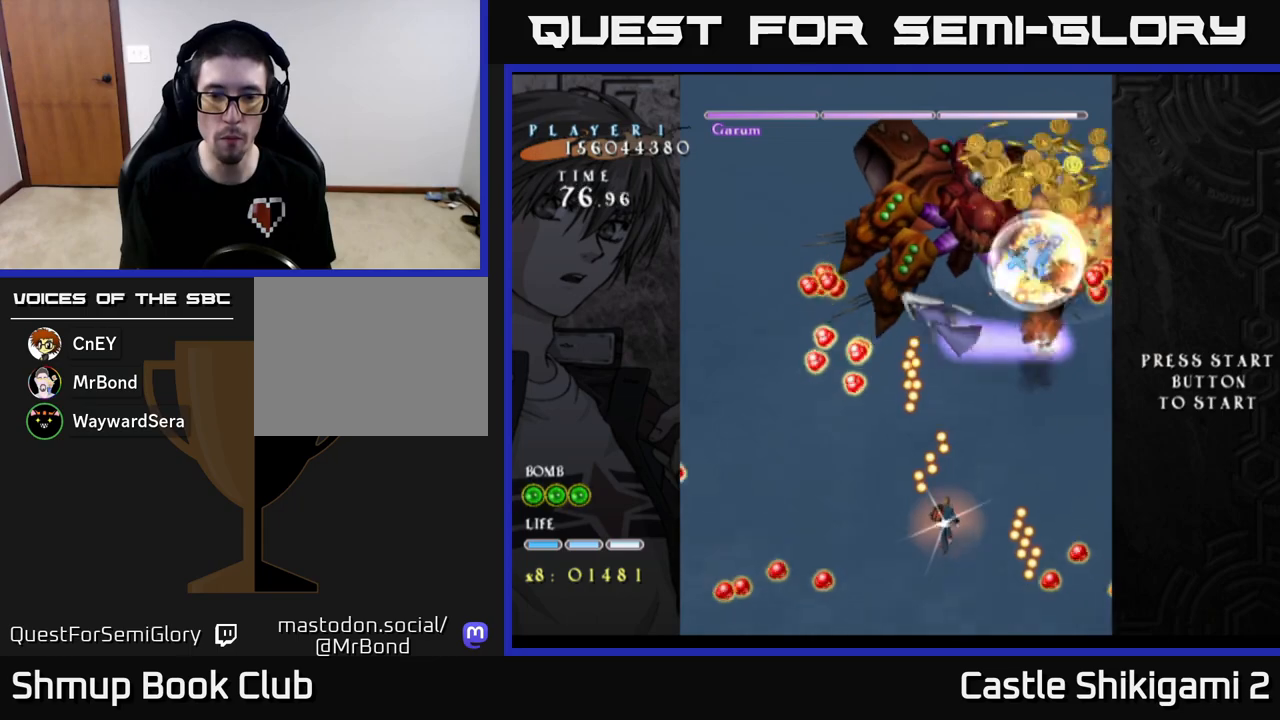
{"buttons": ["X"], "left_stick": "center", "events": [[100, "DPAD_UP", "up"]]}
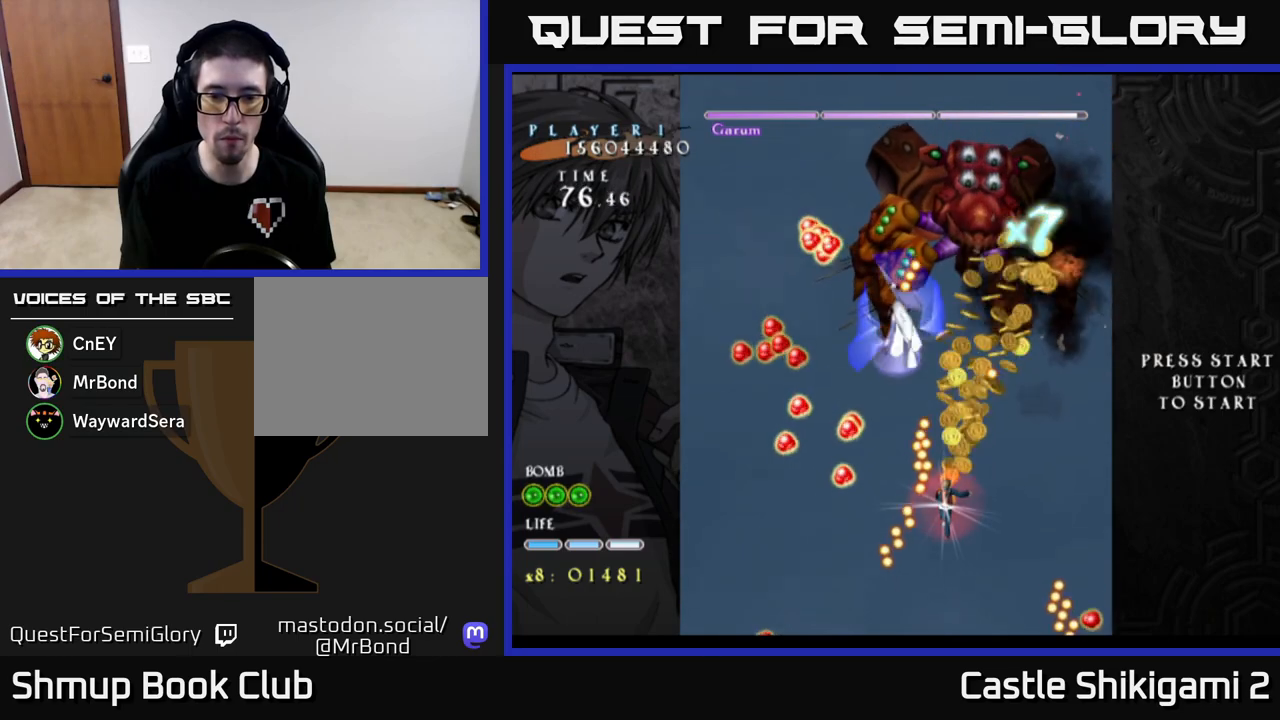
{"buttons": ["X", "DPAD_DOWN"], "left_stick": "center", "events": [[350, "DPAD_DOWN", "down"]]}
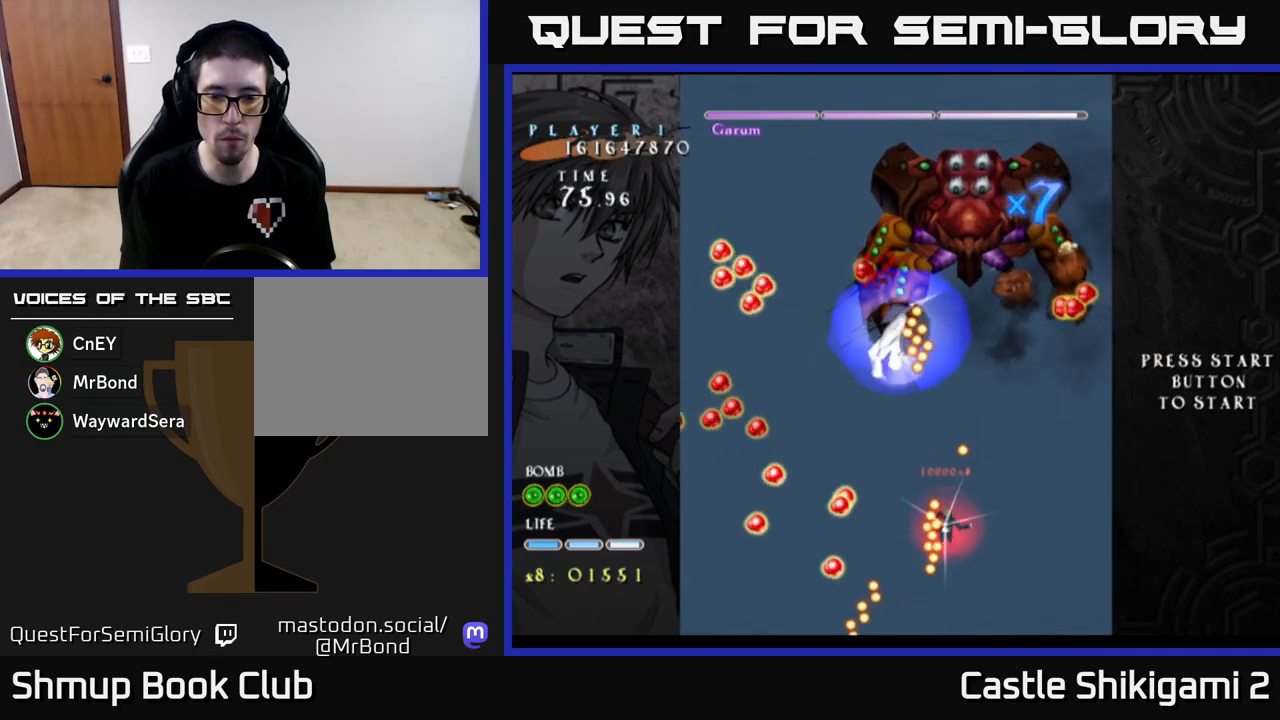
{"buttons": ["X"], "left_stick": "center", "events": [[33, "DPAD_RIGHT", "down"], [300, "DPAD_RIGHT", "up"], [467, "DPAD_DOWN", "up"]]}
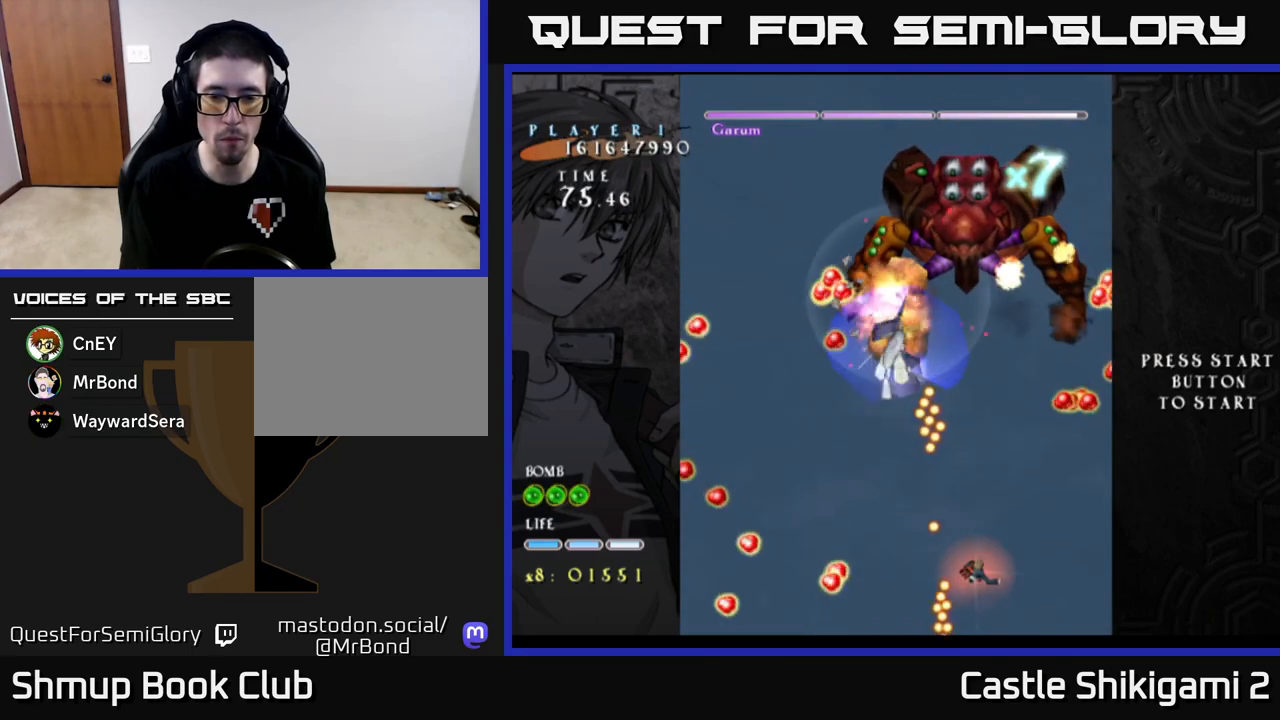
{"buttons": ["X"], "left_stick": "center", "events": [[33, "DPAD_UP", "down"], [467, "DPAD_UP", "up"]]}
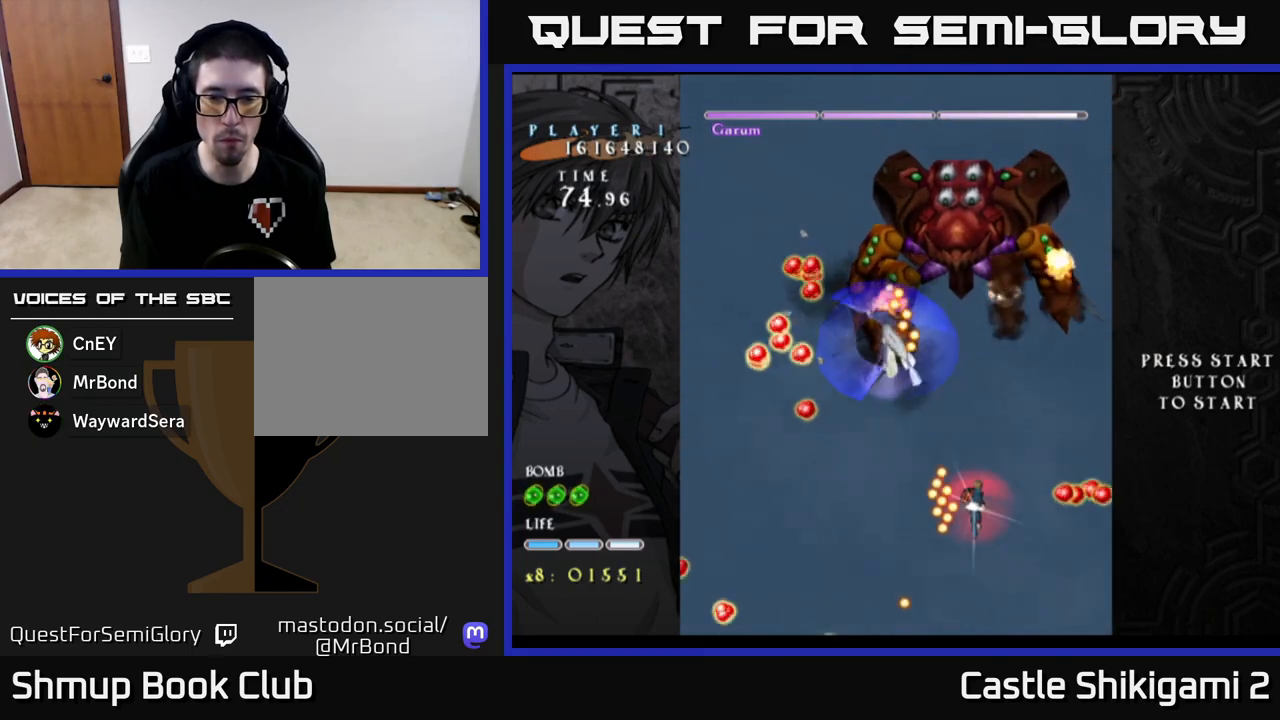
{"buttons": ["X", "DPAD_DOWN"], "left_stick": "center", "events": [[133, "DPAD_DOWN", "down"], [317, "DPAD_DOWN", "up"], [417, "DPAD_DOWN", "down"]]}
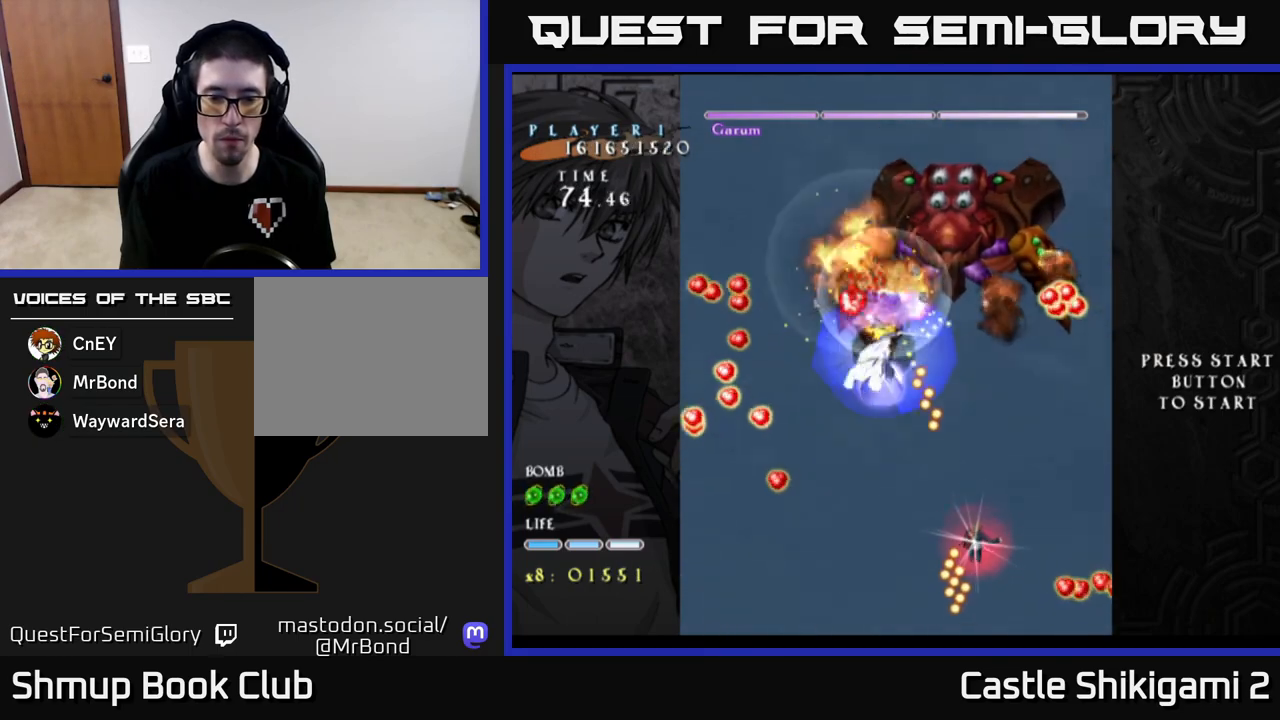
{"buttons": ["X", "DPAD_UP"], "left_stick": "center", "events": [[267, "DPAD_RIGHT", "down"], [283, "DPAD_DOWN", "up"], [383, "DPAD_UP", "down"], [400, "DPAD_RIGHT", "up"]]}
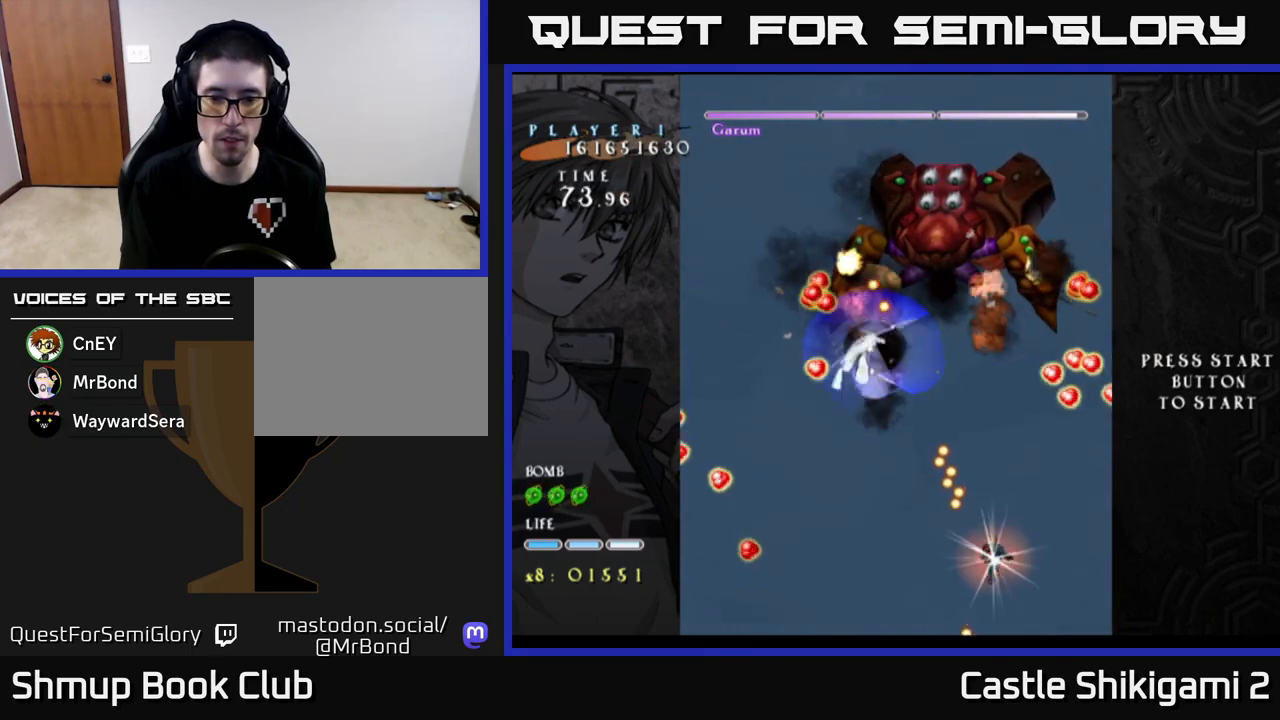
{"buttons": ["X"], "left_stick": "center", "events": [[233, "DPAD_UP", "up"], [367, "DPAD_DOWN", "down"], [500, "DPAD_DOWN", "up"]]}
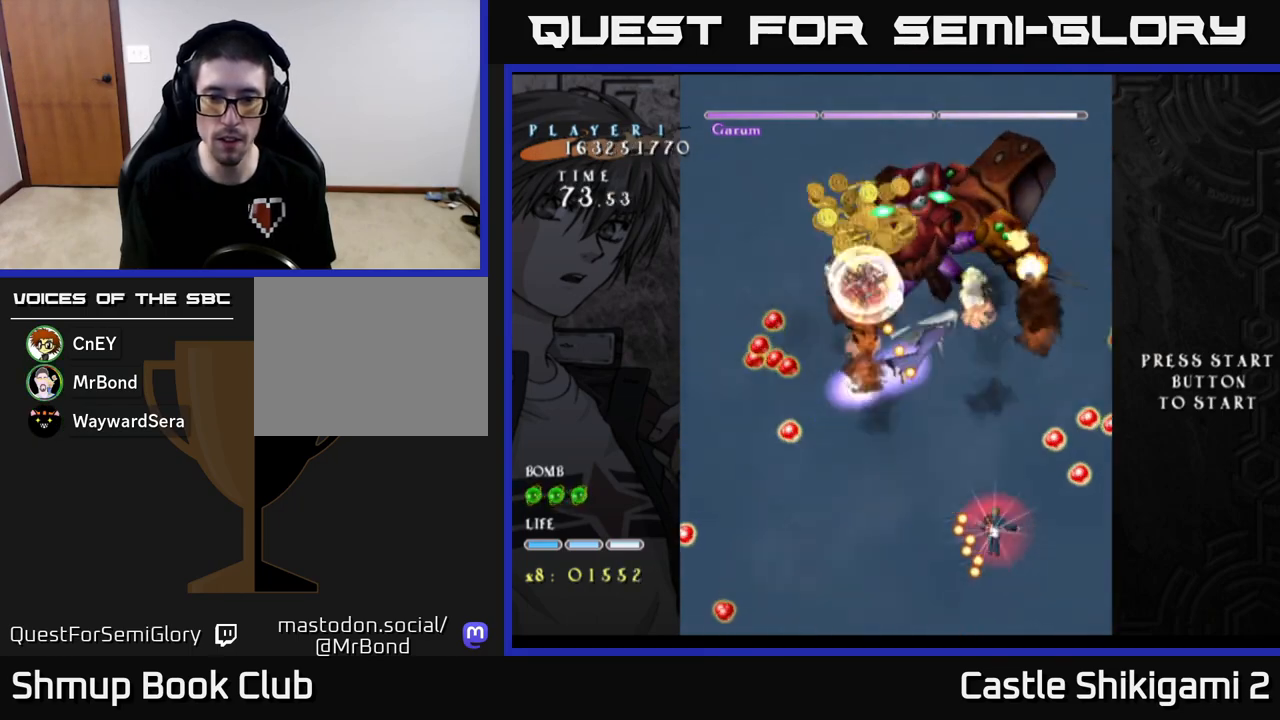
{"buttons": ["X", "DPAD_DOWN"], "left_stick": "center", "events": [[167, "DPAD_DOWN", "down"], [300, "DPAD_RIGHT", "down"], [417, "DPAD_RIGHT", "up"]]}
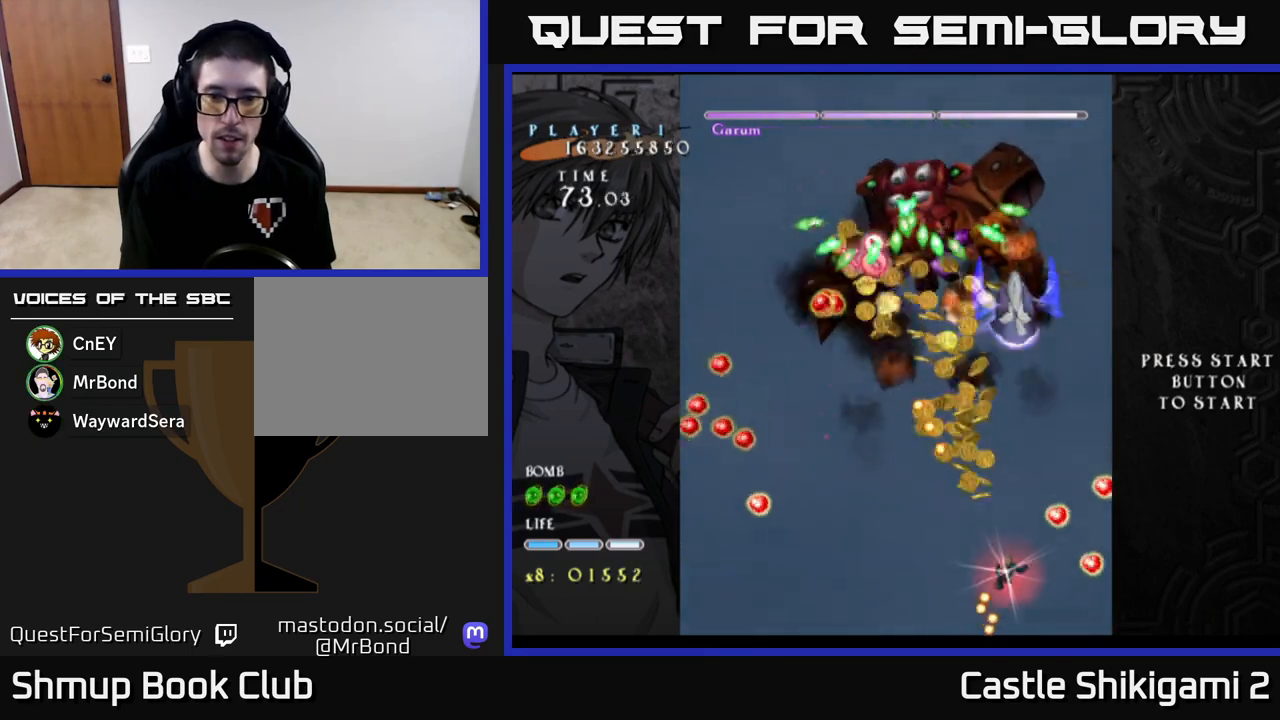
{"buttons": ["X", "DPAD_UP"], "left_stick": "center", "events": [[67, "DPAD_DOWN", "up"], [150, "DPAD_LEFT", "down"], [167, "DPAD_UP", "down"], [267, "DPAD_LEFT", "up"]]}
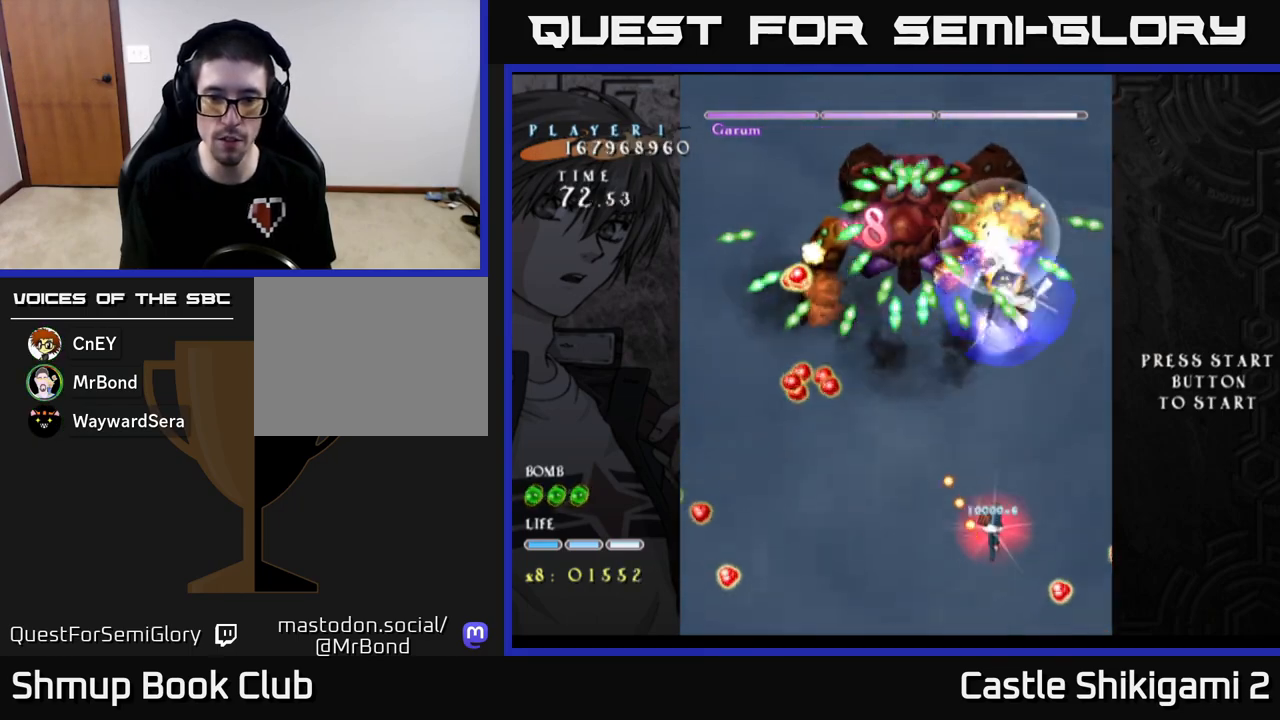
{"buttons": ["X", "DPAD_DOWN", "DPAD_RIGHT"], "left_stick": "center", "events": [[117, "DPAD_UP", "up"], [267, "DPAD_DOWN", "down"], [400, "DPAD_DOWN", "up"], [467, "DPAD_RIGHT", "down"], [500, "DPAD_DOWN", "down"]]}
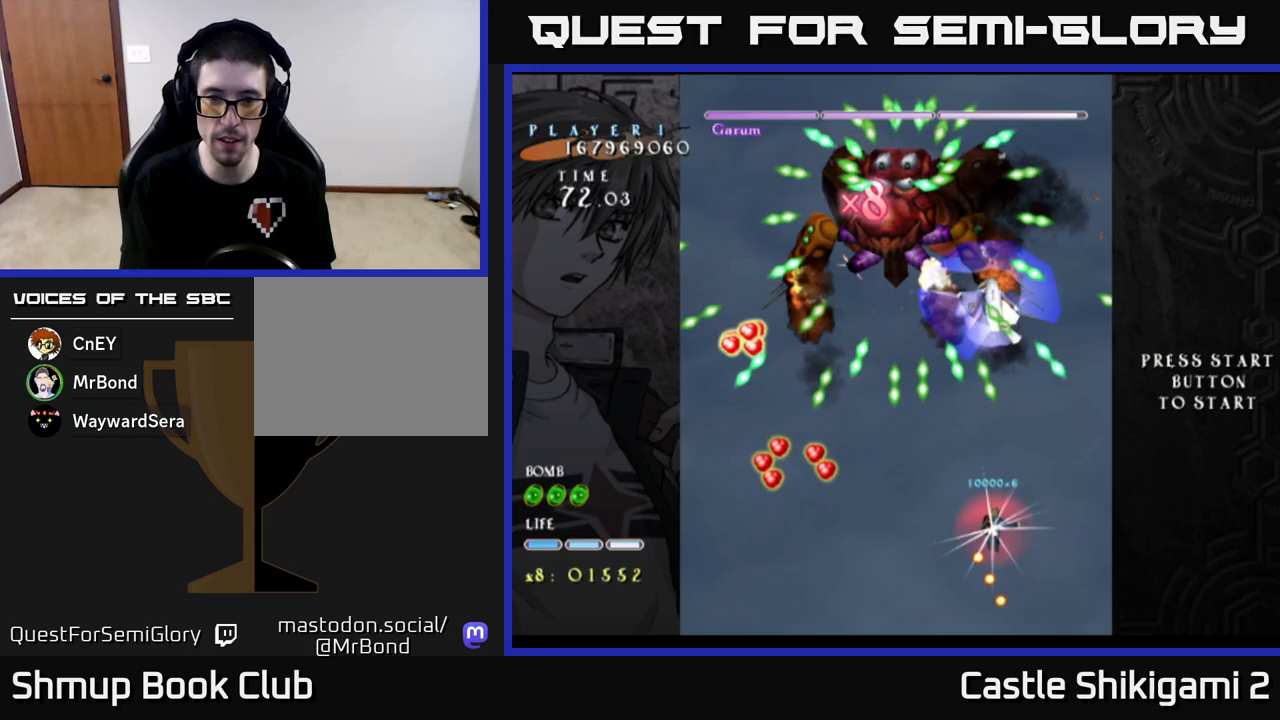
{"buttons": ["X", "DPAD_UP", "DPAD_LEFT"], "left_stick": "center", "events": [[217, "DPAD_RIGHT", "up"], [333, "DPAD_DOWN", "up"], [333, "DPAD_LEFT", "down"], [450, "DPAD_UP", "down"]]}
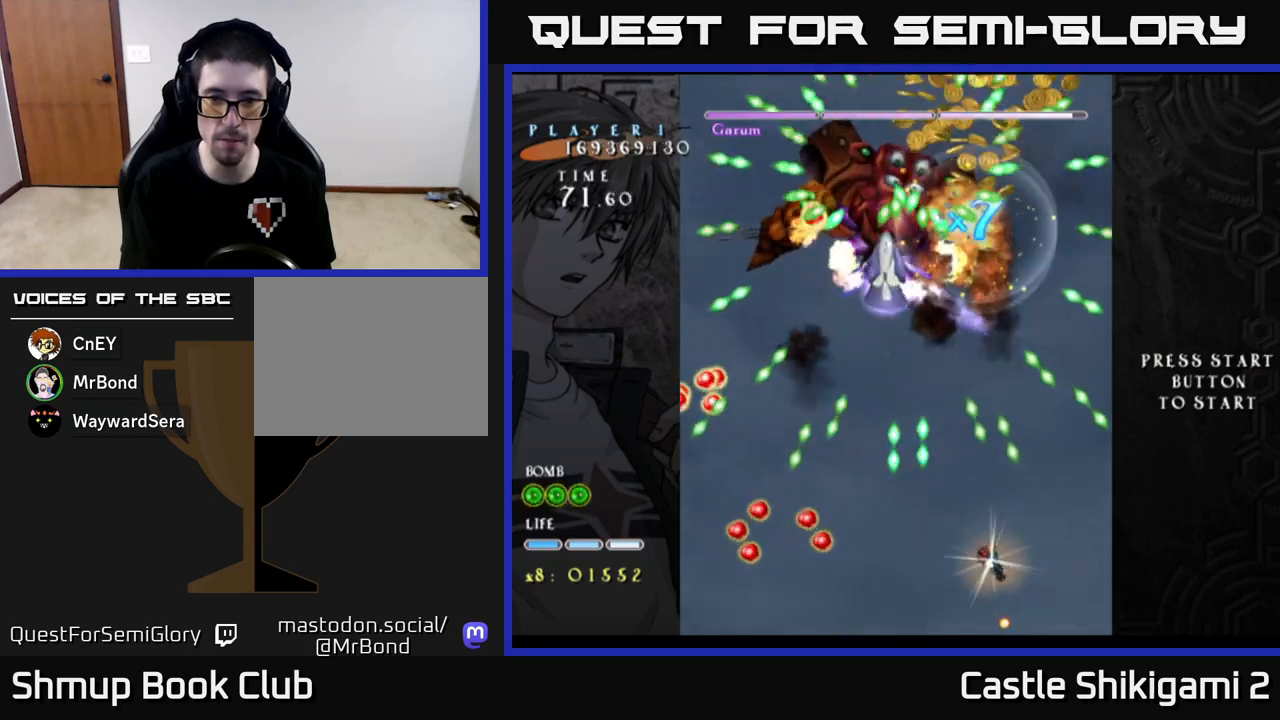
{"buttons": ["X"], "left_stick": "center", "events": [[333, "DPAD_LEFT", "up"], [417, "DPAD_UP", "up"]]}
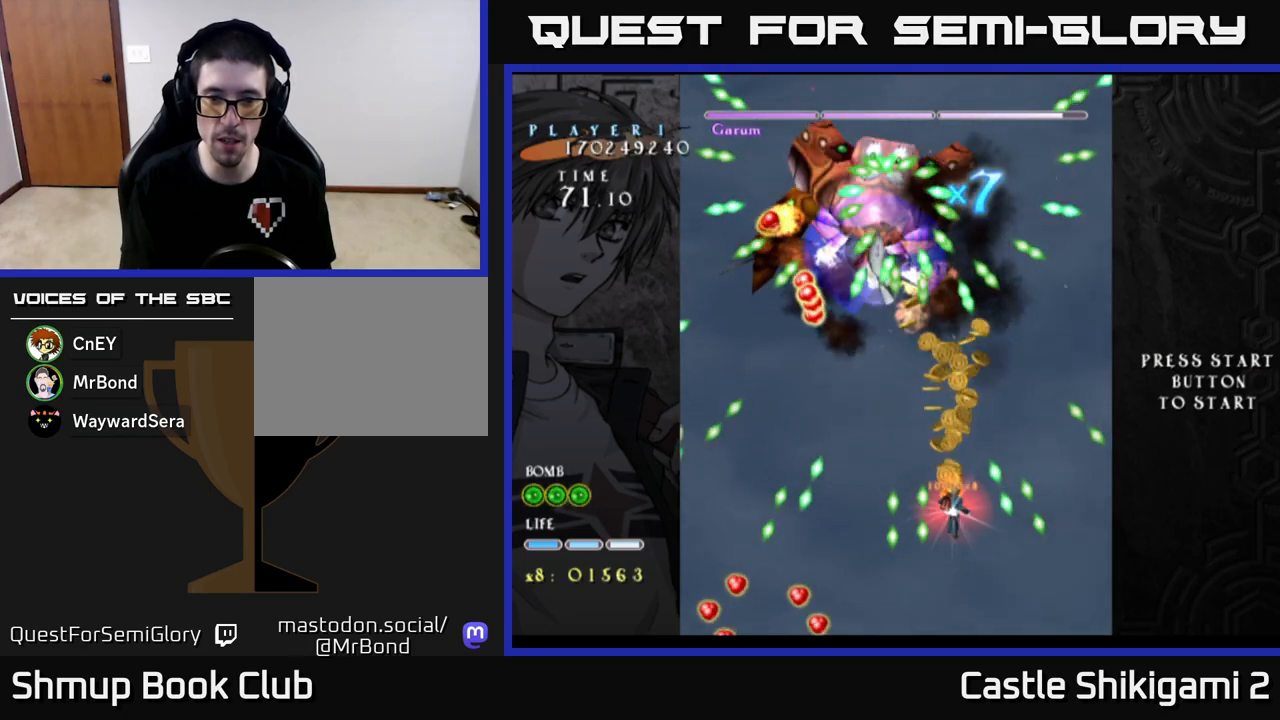
{"buttons": ["X", "DPAD_DOWN"], "left_stick": "center", "events": [[50, "DPAD_LEFT", "down"], [133, "DPAD_LEFT", "up"], [300, "DPAD_DOWN", "down"]]}
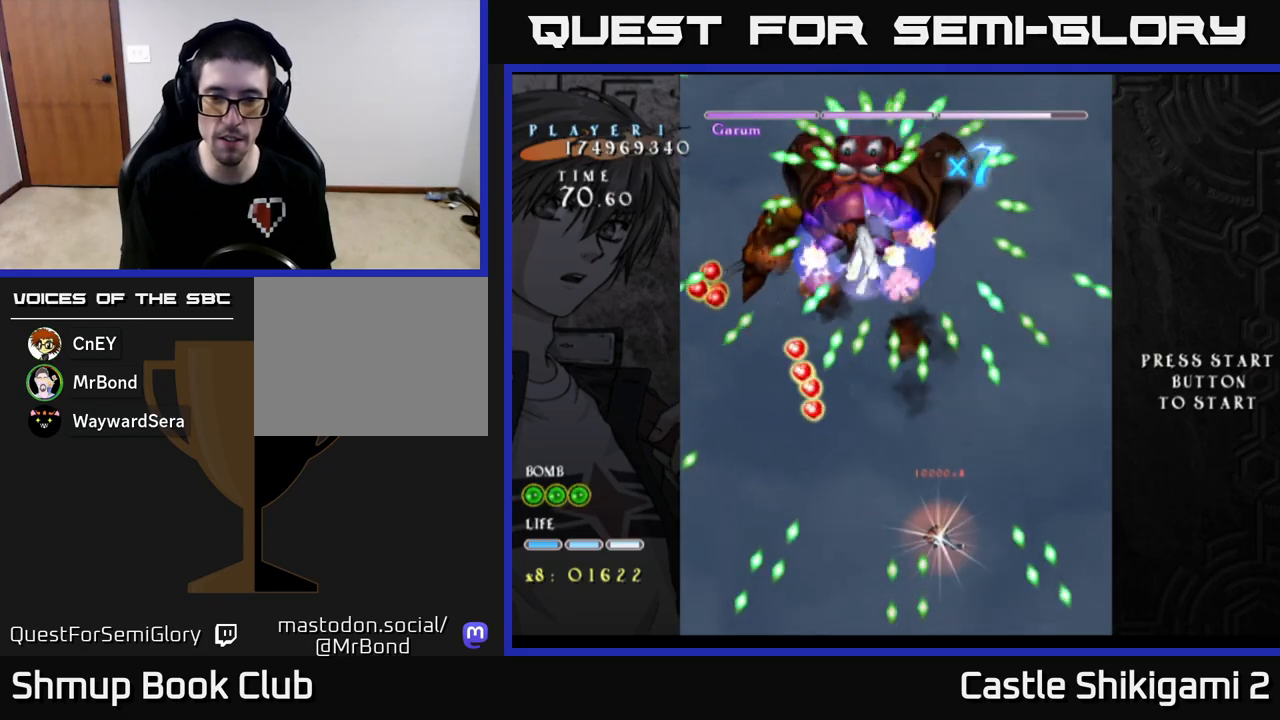
{"buttons": ["X", "DPAD_DOWN"], "left_stick": "center", "events": []}